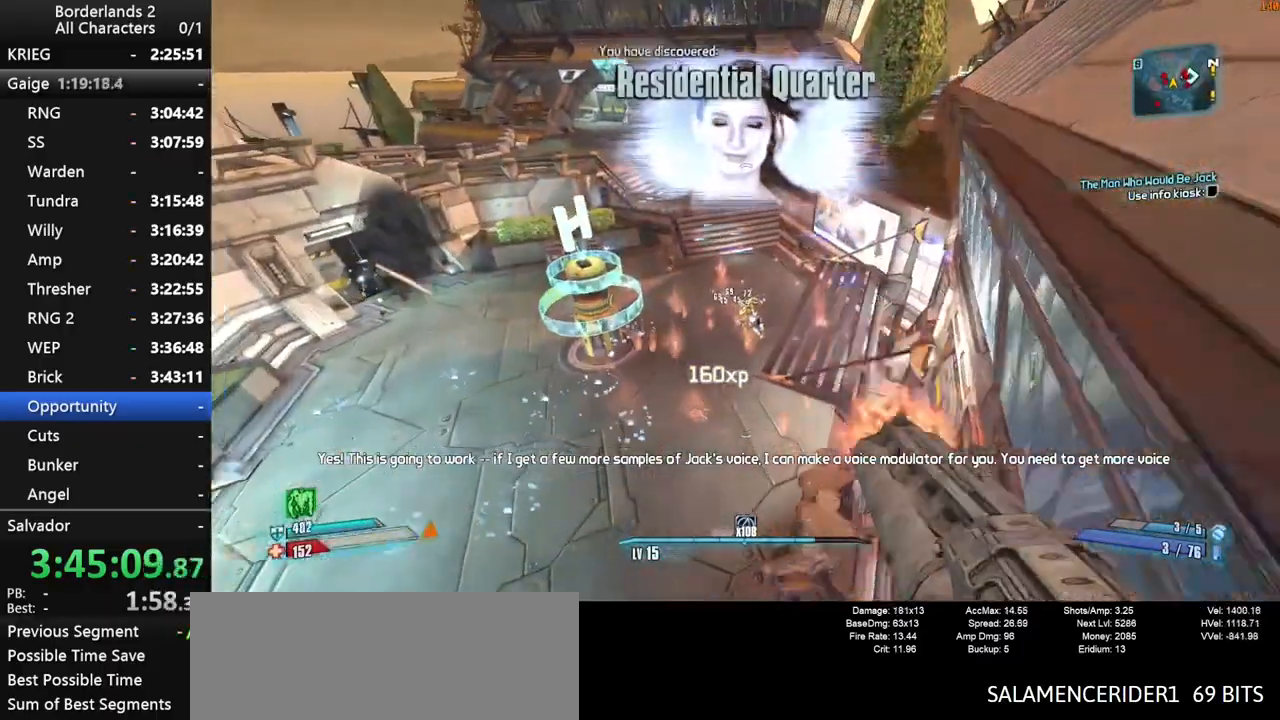
Gameplay with keyboard and mouse; each line is a JSON object with the keys and mouse buttons held at the frame after it. "events" lists presses ("down") and releases ("up") of "1", "2", "3", "4", "a", "b", "c", "ctrl", "d", "down", "e", "end", "escape", "f", "g", "left", "q", "r", "return", "right", "s", "shift", "space", "t", "tab", "up", "v", "w", "x", "y", "z", "mouse_left", "mouse_middle", "mouse_right", "mouse_wheel_up" and "mouse_wheel_down" between this image and that frame as [ms after this image, input, new state], when the widget could be followed in between. "mouse_left", "mouse_middle", "mouse_right", "mouse_wheel_up", "mouse_wheel_down" = the "left", "middle", "right", "wheel_up", "wheel_down" buttons of the "mouse" list. No other keys are recorded. "mouse_move" is the direction in which the mouse moves at that frame (one of eight, or "still"), when it could be read. Not read: other_keys.
{"keys": ["w"], "mouse": [], "mouse_move": "up-left", "events": [[34, "d", "down"], [34, "shift", "up"], [417, "d", "up"], [500, "mouse_wheel_down", "up"]]}
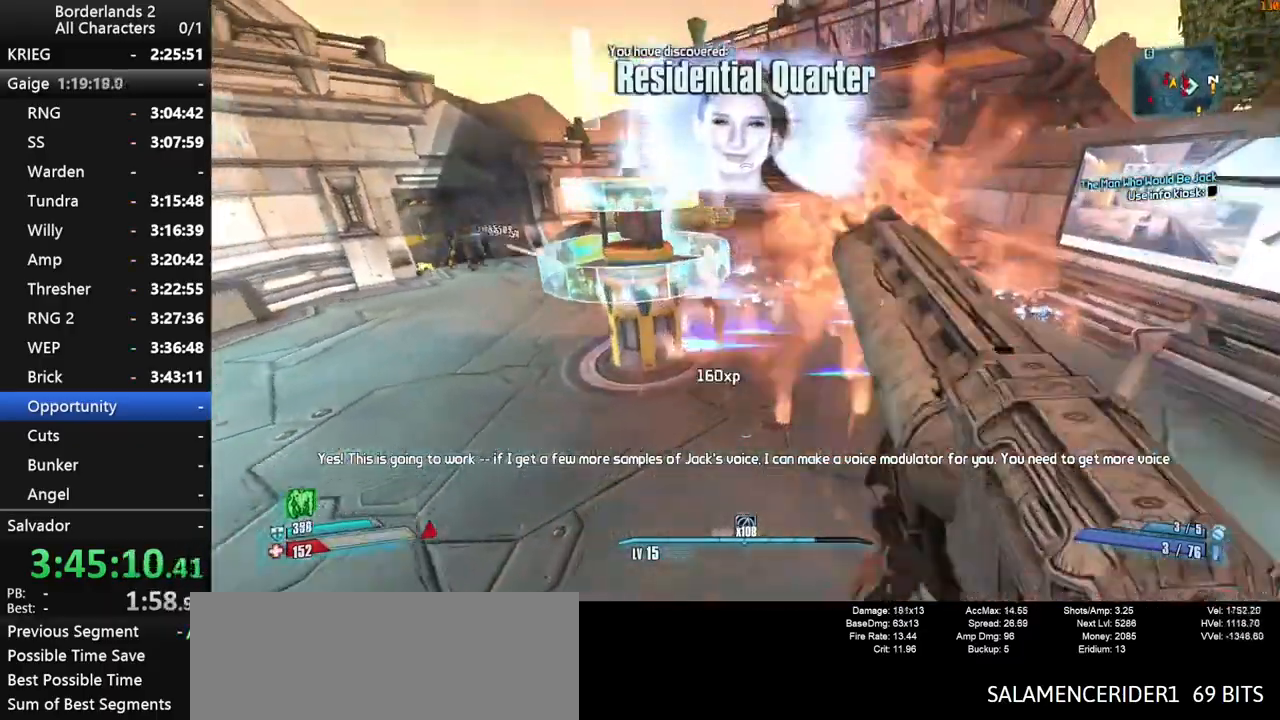
{"keys": ["d", "w"], "mouse": [], "mouse_move": "up", "events": [[50, "shift", "down"], [200, "shift", "up"], [234, "shift", "down"], [334, "d", "down"], [334, "shift", "up"]]}
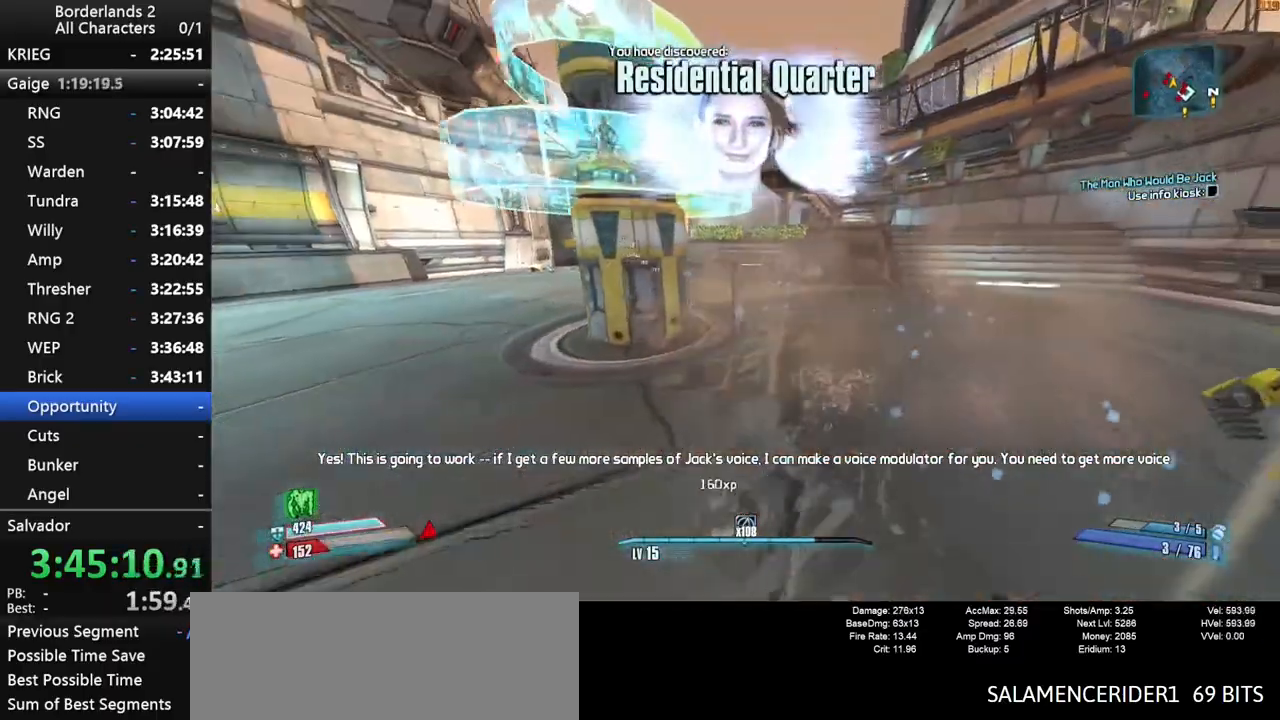
{"keys": ["d"], "mouse": [], "mouse_move": "left", "events": [[350, "e", "down"], [350, "w", "up"], [450, "e", "up"]]}
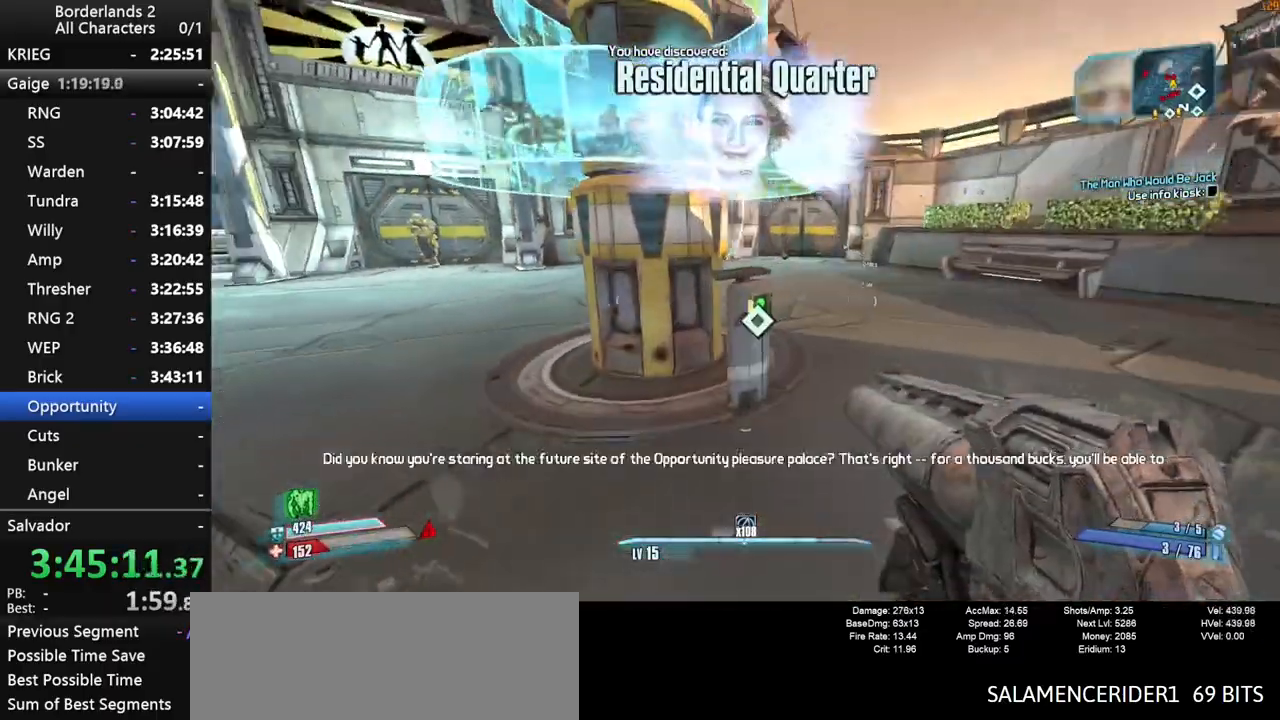
{"keys": ["d", "shift", "w"], "mouse": [], "mouse_move": "right", "events": [[34, "e", "down"], [84, "e", "up"], [184, "e", "down"], [217, "e", "up"], [317, "e", "down"], [317, "shift", "down"], [367, "e", "up"], [467, "w", "down"]]}
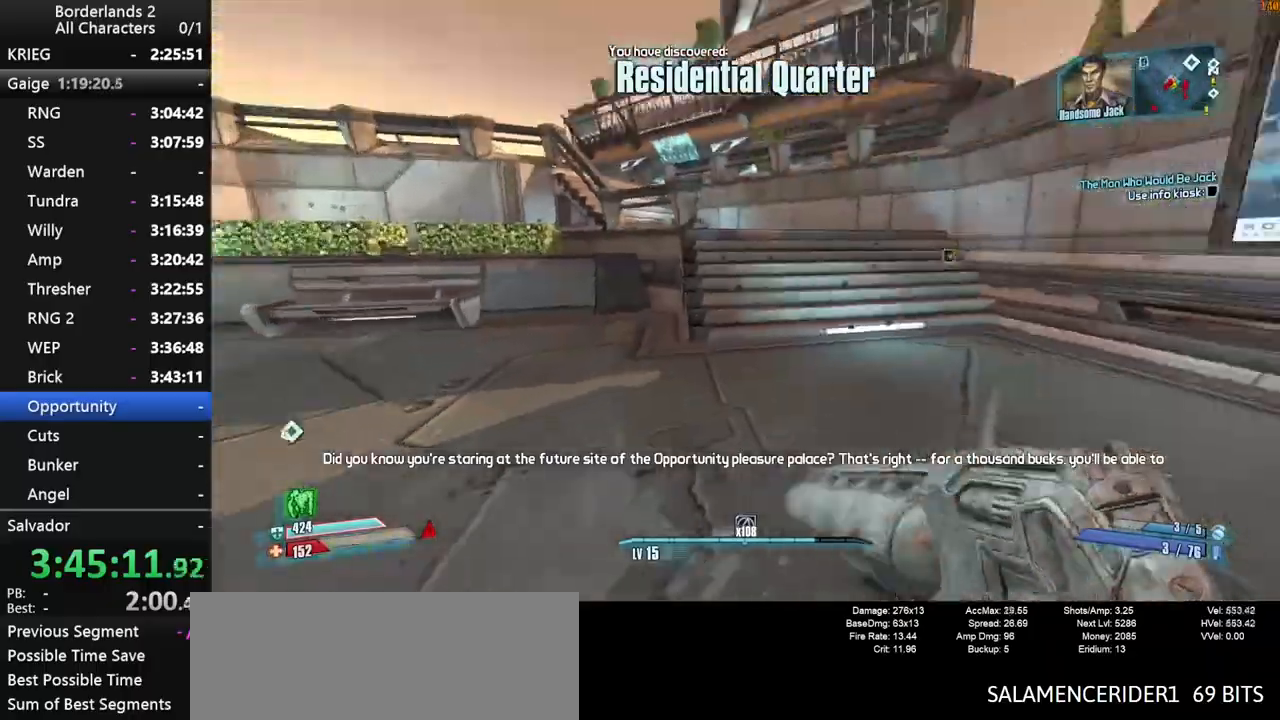
{"keys": ["d", "shift", "space"], "mouse": ["wheel_down"], "mouse_move": "down-left", "events": [[100, "d", "up"], [234, "d", "down"], [234, "space", "down"], [384, "mouse_wheel_down", "down"], [467, "w", "up"]]}
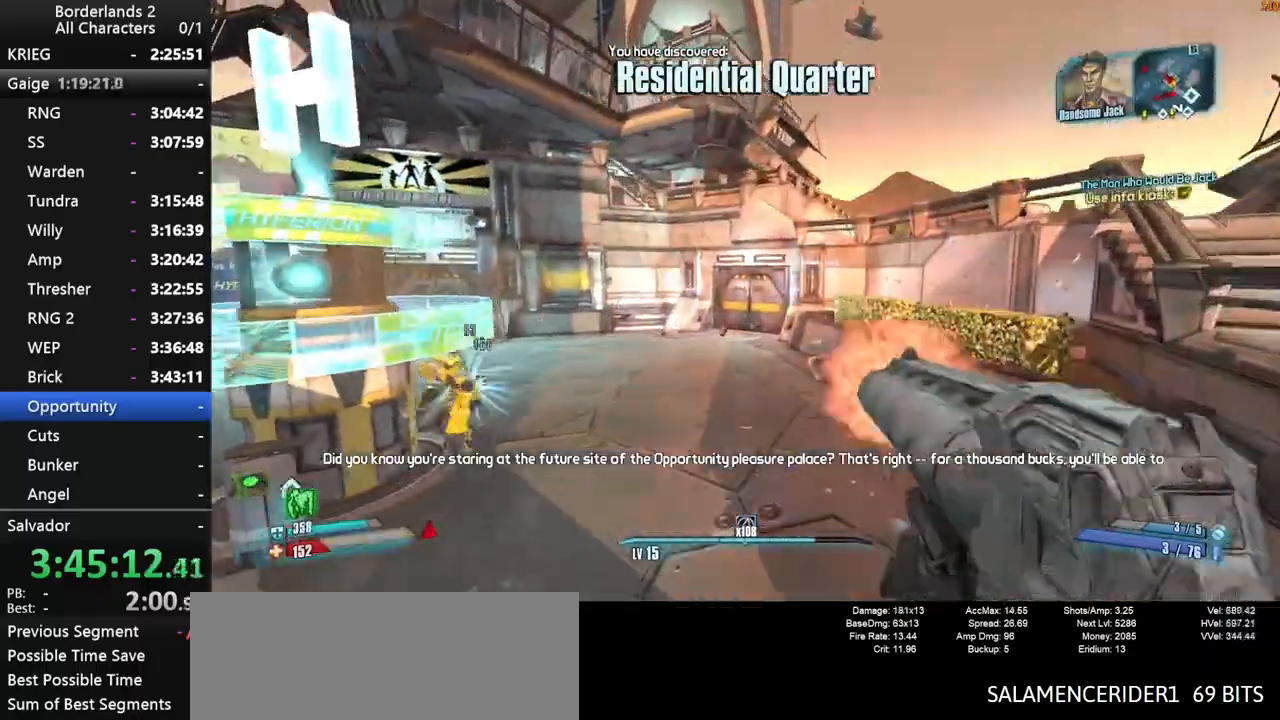
{"keys": ["d", "s"], "mouse": ["wheel_down"], "mouse_move": "down", "events": [[217, "space", "up"], [250, "space", "down"], [300, "space", "up"], [484, "s", "down"], [484, "shift", "up"]]}
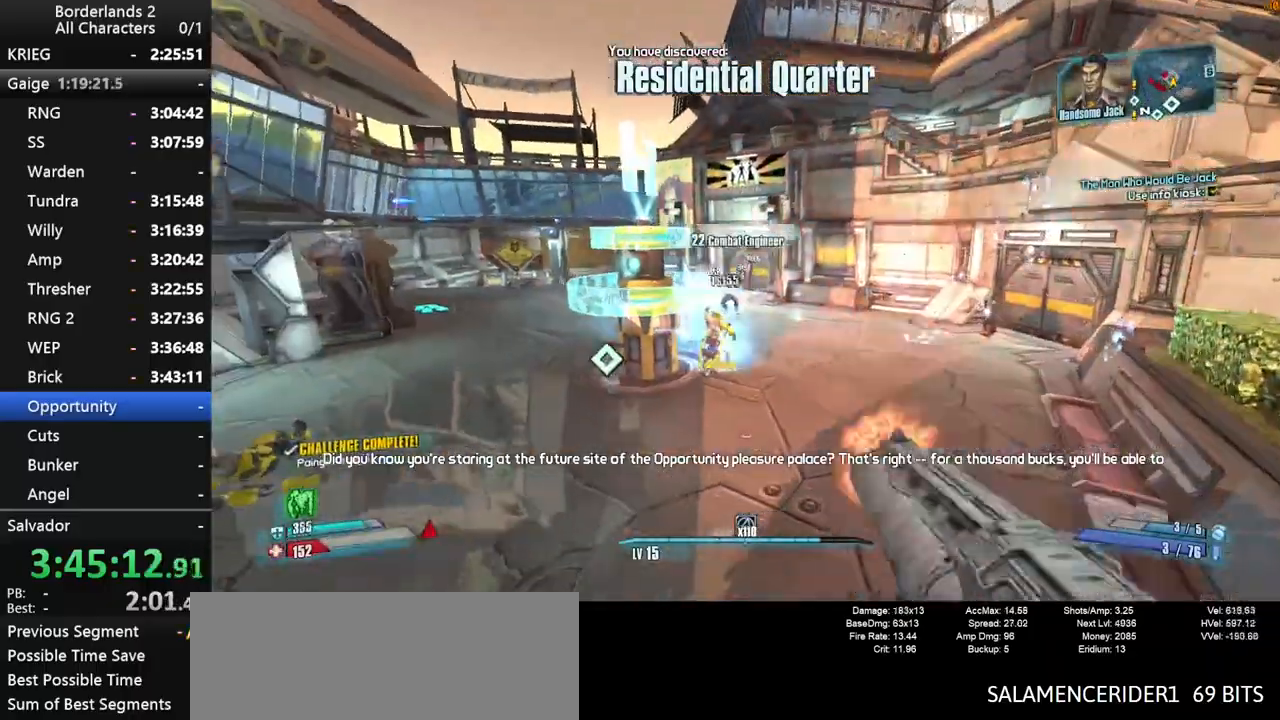
{"keys": ["shift", "w"], "mouse": [], "mouse_move": "up-right", "events": [[134, "s", "up"], [217, "mouse_wheel_down", "up"], [267, "shift", "down"], [267, "w", "down"], [367, "shift", "up"], [417, "shift", "down"], [450, "d", "up"], [450, "mouse_wheel_up", "down"], [500, "mouse_wheel_up", "up"]]}
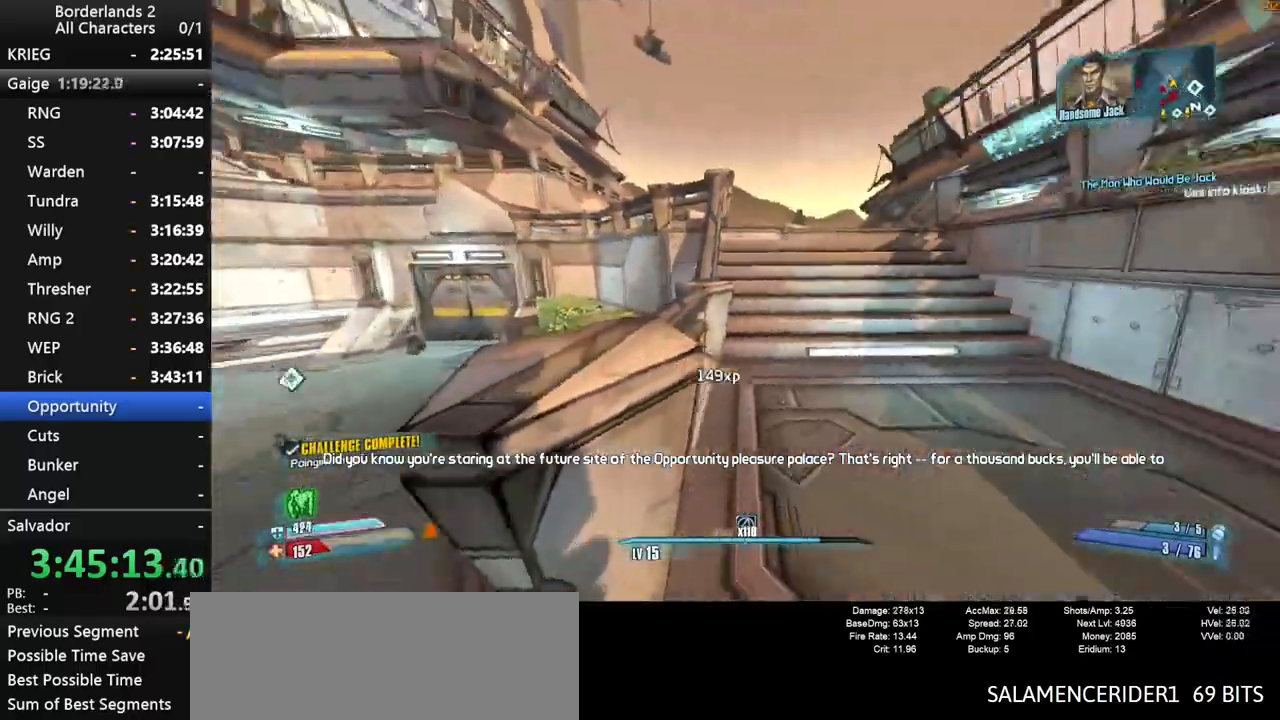
{"keys": ["w"], "mouse": [], "mouse_move": "still", "events": [[50, "shift", "up"], [234, "d", "down"], [384, "d", "up"]]}
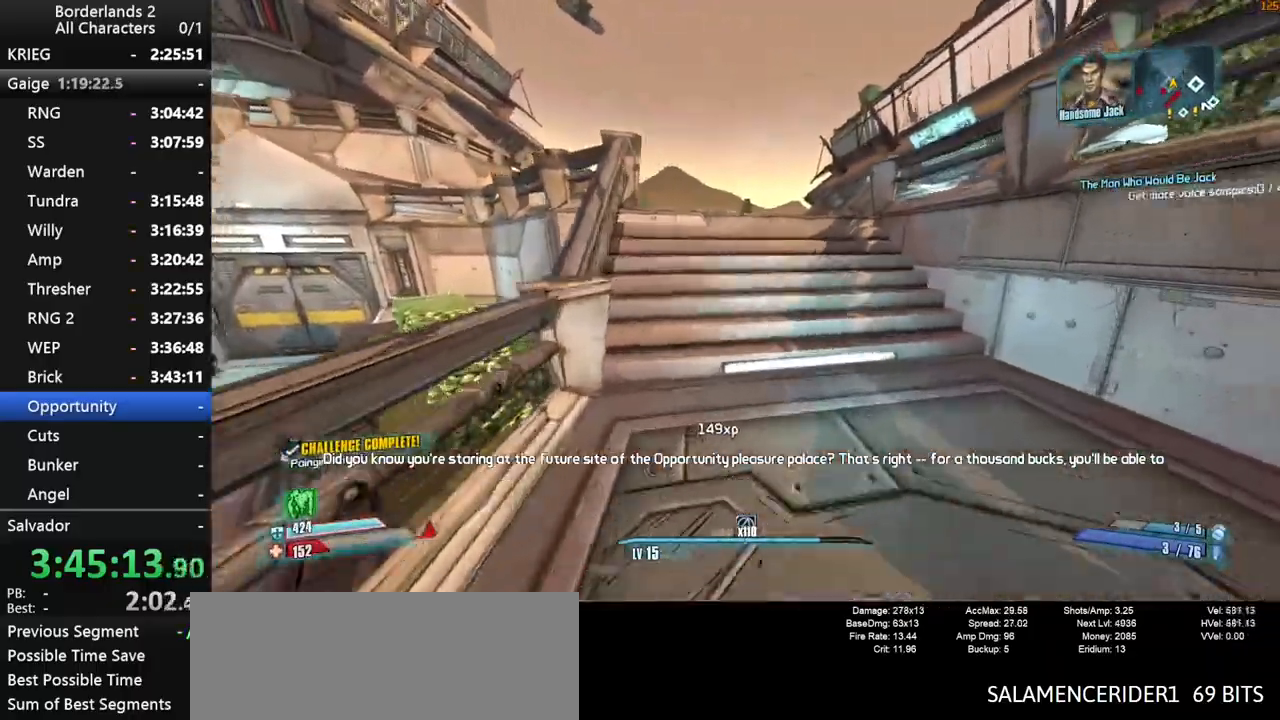
{"keys": ["d", "w"], "mouse": [], "mouse_move": "right", "events": [[250, "a", "down"], [350, "a", "up"], [484, "d", "down"]]}
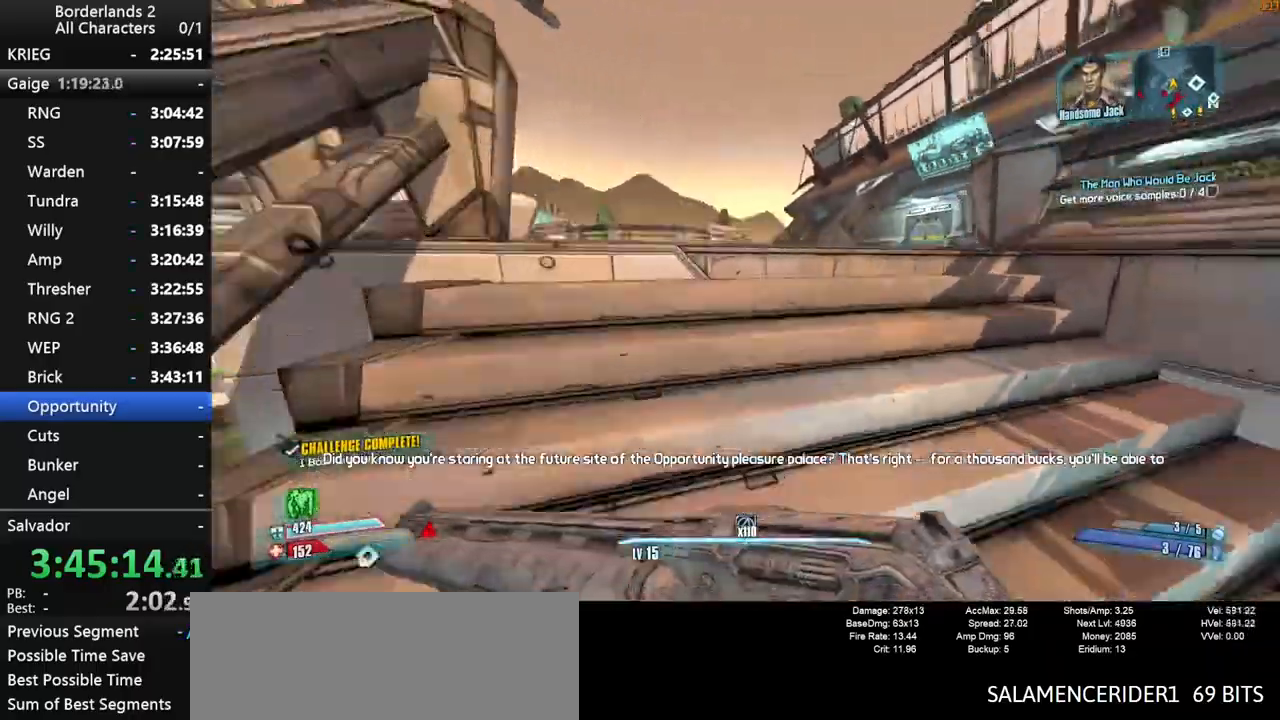
{"keys": ["a", "shift"], "mouse": ["wheel_down"], "mouse_move": "down", "events": [[184, "d", "up"], [267, "space", "down"], [334, "a", "down"], [334, "mouse_wheel_down", "down"], [334, "shift", "down"], [334, "w", "up"], [467, "space", "up"]]}
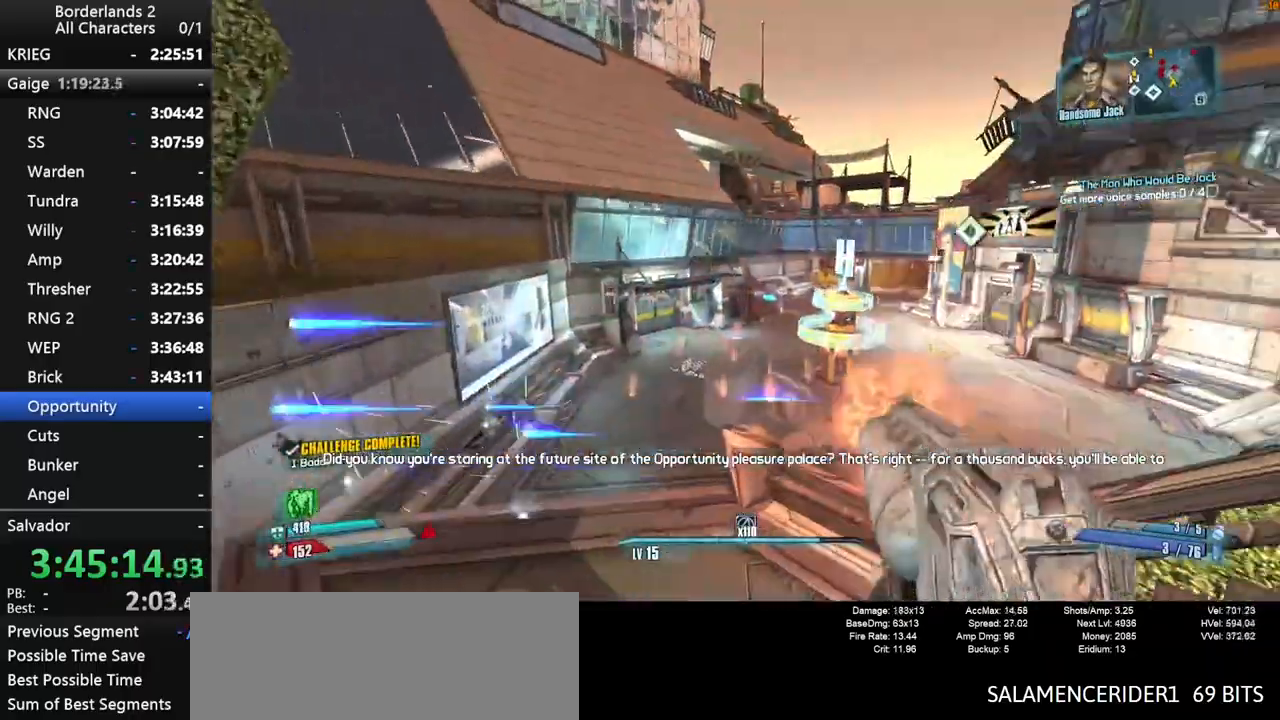
{"keys": ["a"], "mouse": ["wheel_down"], "mouse_move": "down-left", "events": [[234, "shift", "up"]]}
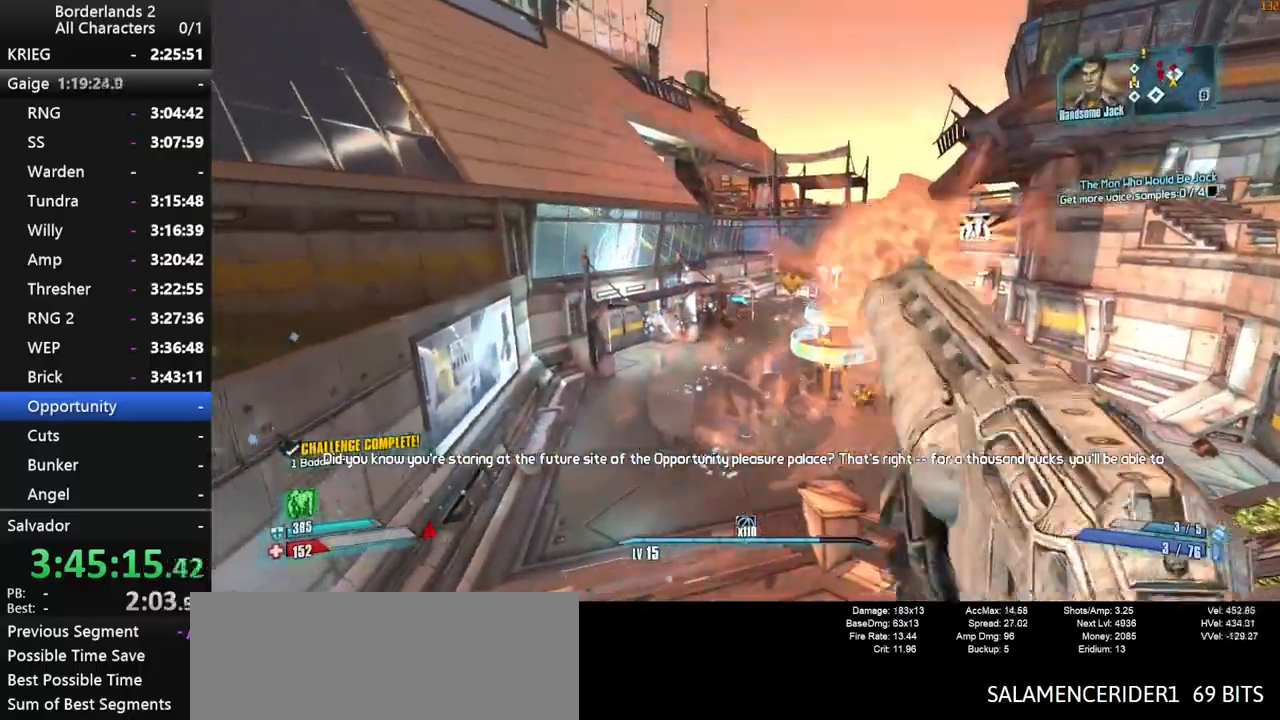
{"keys": ["shift", "w"], "mouse": [], "mouse_move": "up", "events": [[250, "mouse_wheel_down", "up"], [250, "shift", "down"], [250, "w", "down"], [350, "shift", "up"], [450, "a", "up"], [450, "shift", "down"]]}
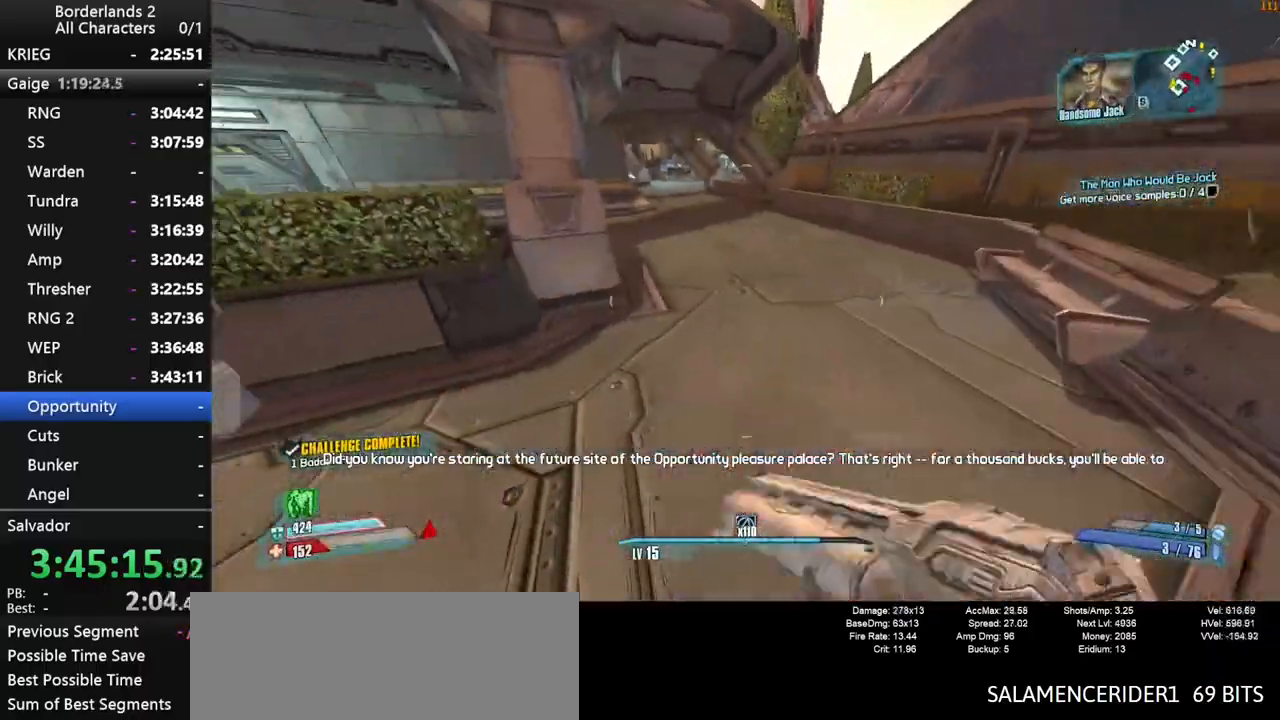
{"keys": ["shift", "w"], "mouse": [], "mouse_move": "left", "events": [[34, "shift", "up"], [367, "shift", "down"], [417, "mouse_wheel_up", "down"], [417, "space", "down"], [450, "mouse_wheel_up", "up"], [500, "space", "up"]]}
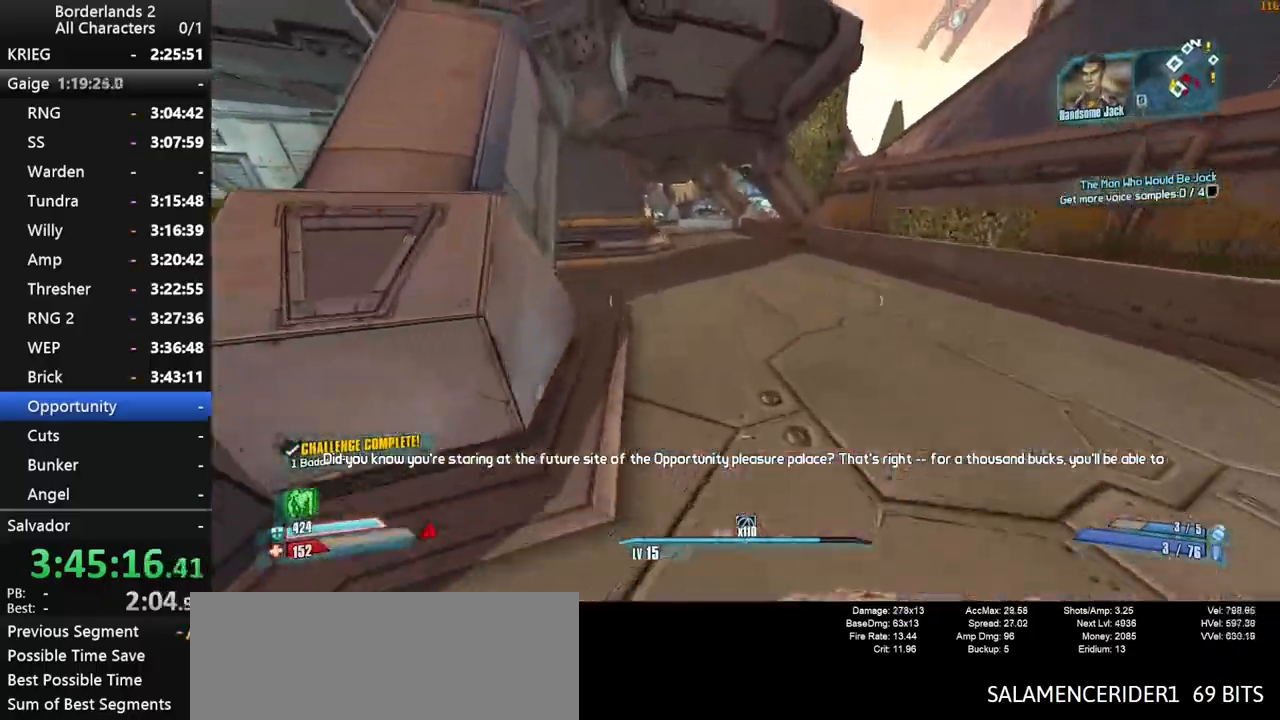
{"keys": ["w"], "mouse": [], "mouse_move": "up-right", "events": [[100, "shift", "up"], [200, "shift", "down"], [334, "shift", "up"]]}
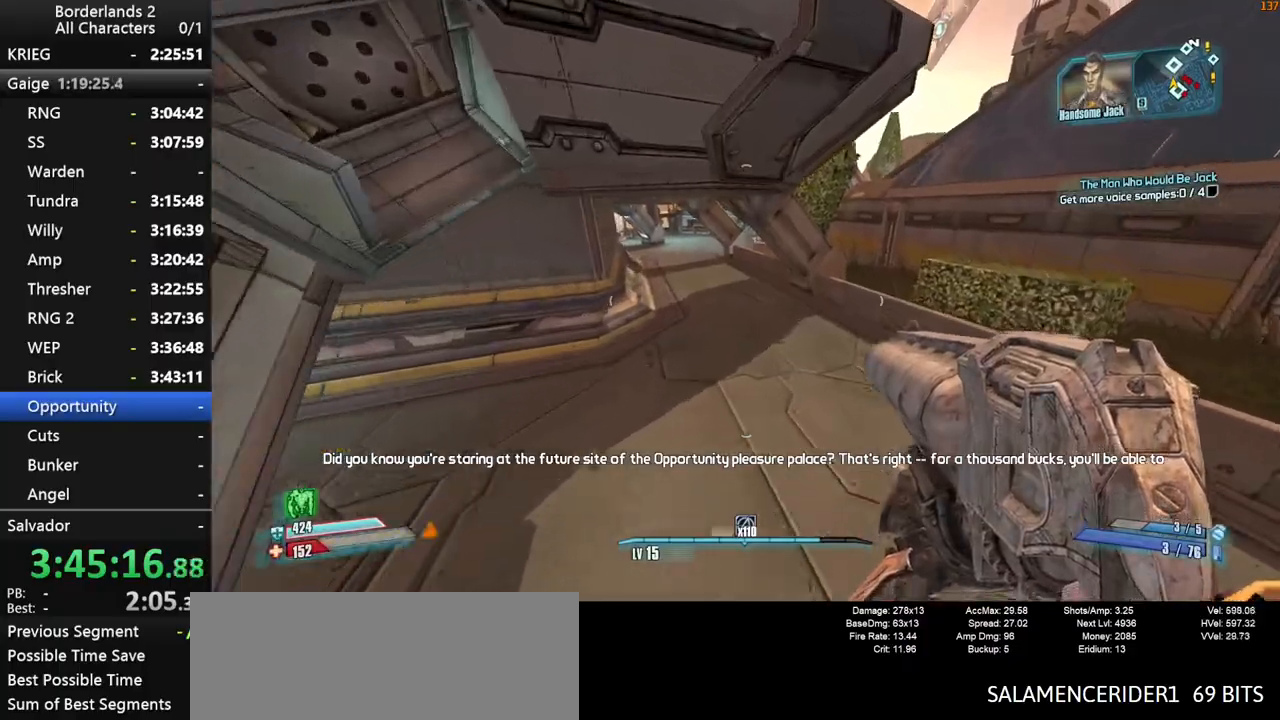
{"keys": ["w"], "mouse": [], "mouse_move": "down", "events": [[67, "shift", "down"], [250, "g", "down"], [250, "shift", "up"], [400, "g", "up"]]}
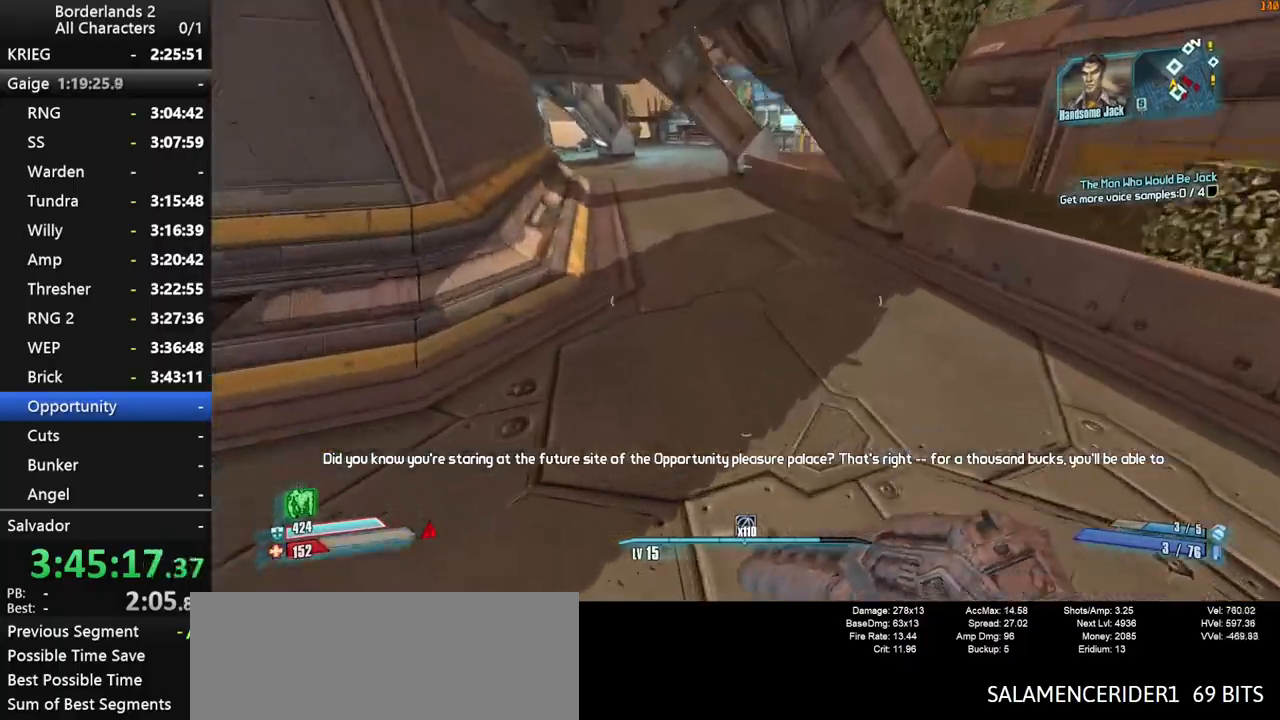
{"keys": ["w"], "mouse": [], "mouse_move": "up", "events": [[184, "a", "down"], [500, "a", "up"]]}
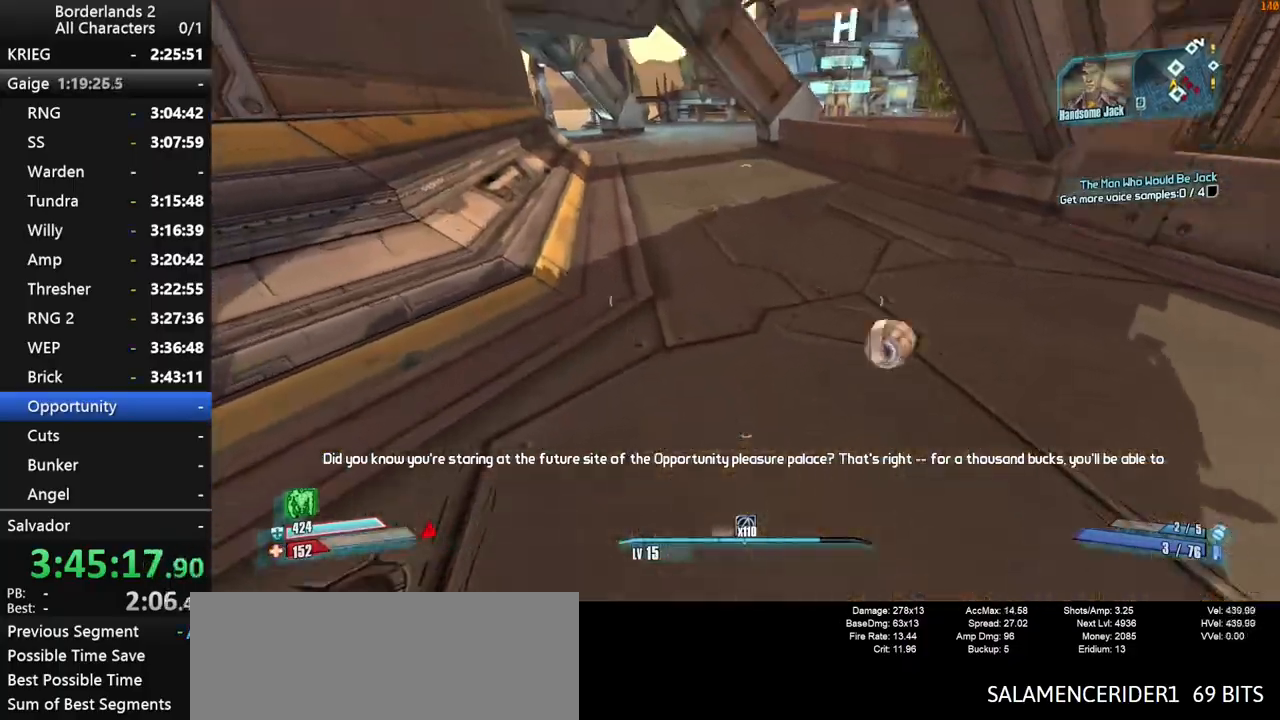
{"keys": ["w"], "mouse": [], "mouse_move": "up-right", "events": [[100, "shift", "down"], [200, "shift", "up"], [234, "shift", "down"], [334, "shift", "up"], [384, "shift", "down"], [467, "shift", "up"]]}
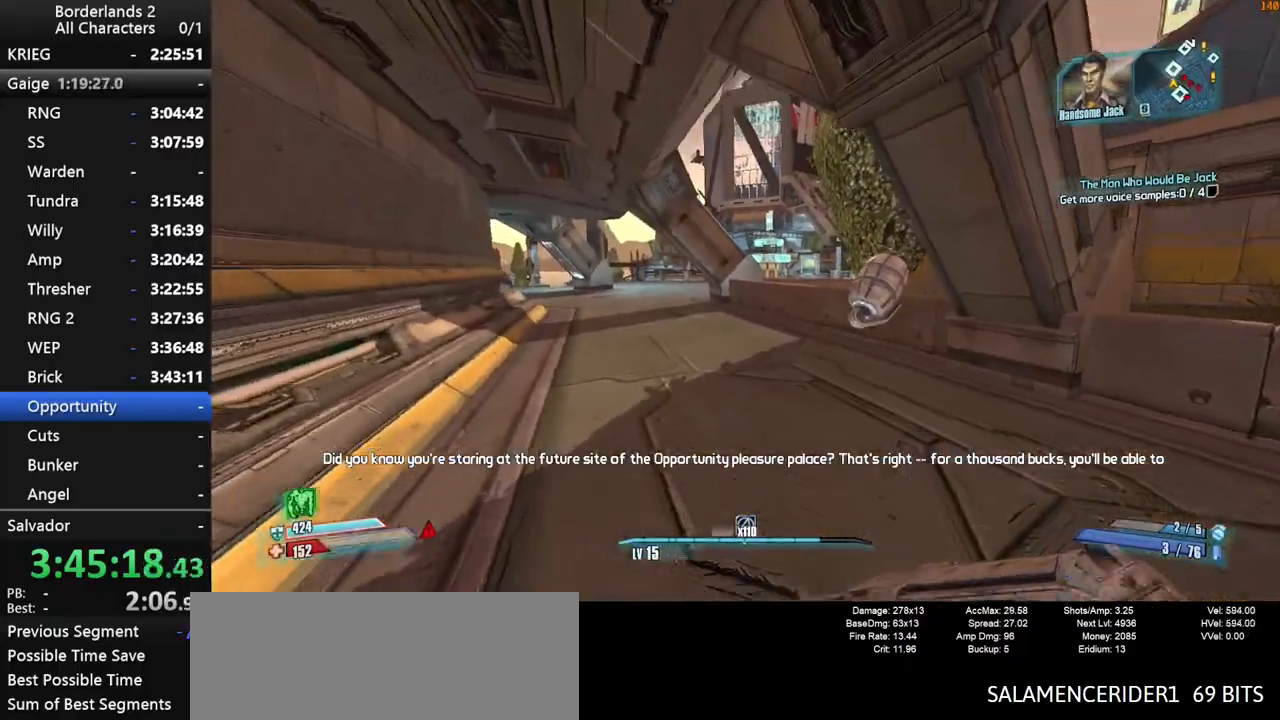
{"keys": ["w"], "mouse": [], "mouse_move": "still", "events": [[17, "shift", "down"], [67, "shift", "up"]]}
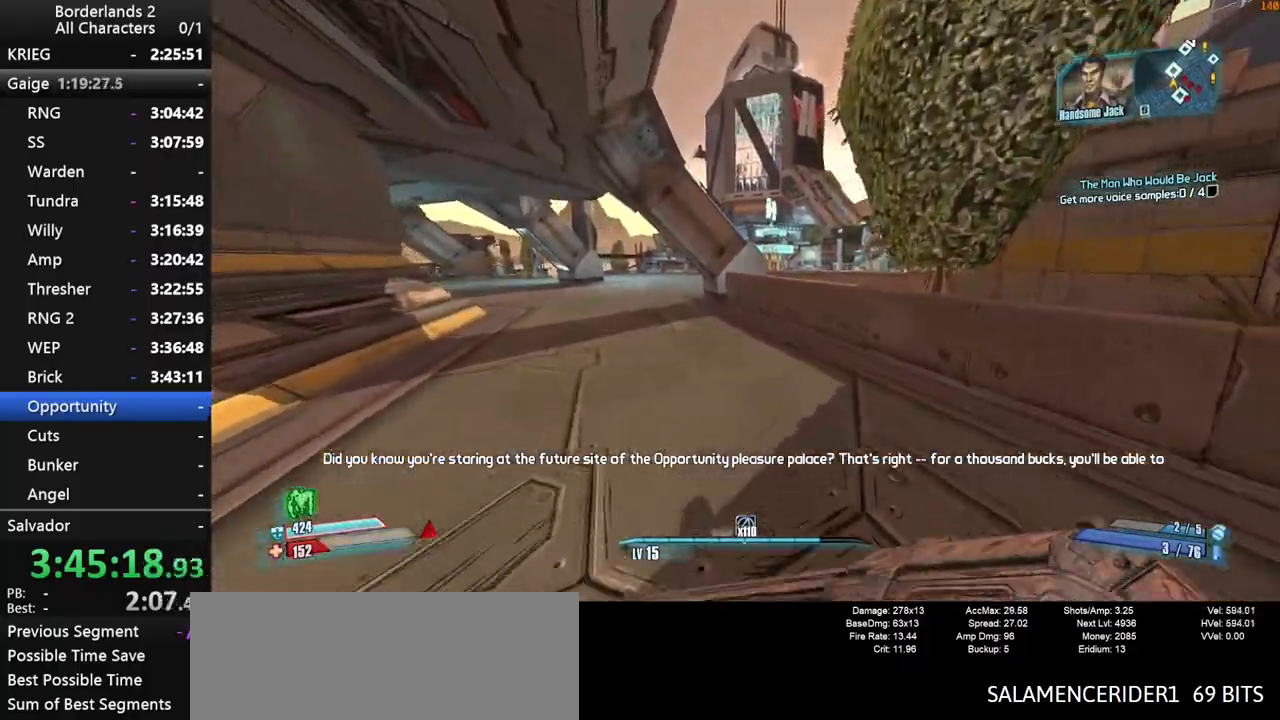
{"keys": ["w"], "mouse": [], "mouse_move": "still", "events": [[267, "space", "down"], [367, "space", "up"]]}
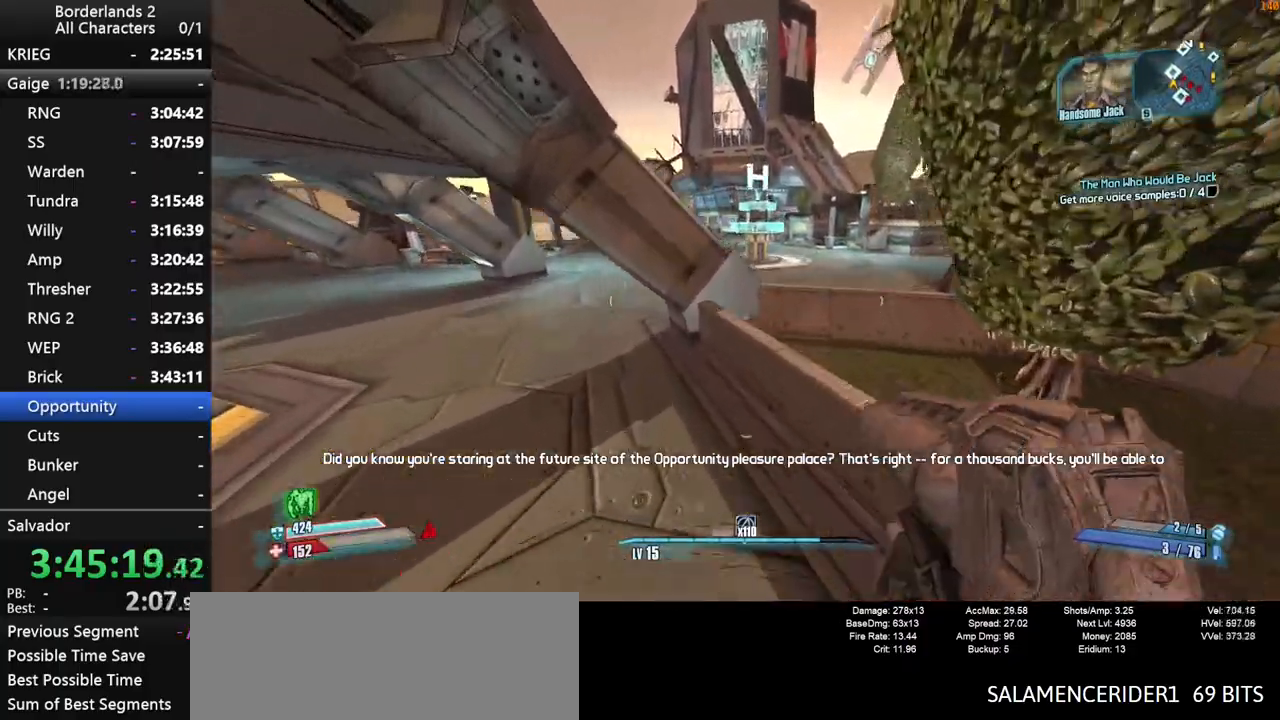
{"keys": ["a", "w"], "mouse": [], "mouse_move": "still", "events": [[434, "a", "down"]]}
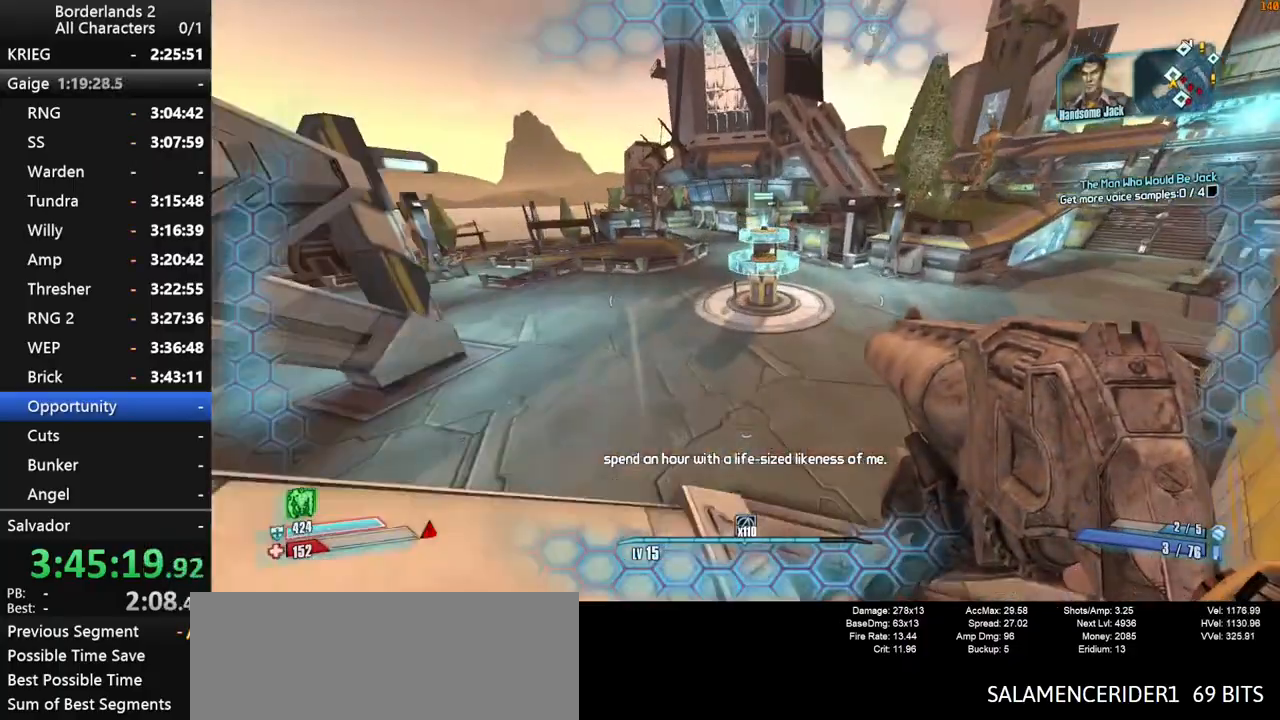
{"keys": ["w"], "mouse": [], "mouse_move": "down", "events": [[400, "a", "up"]]}
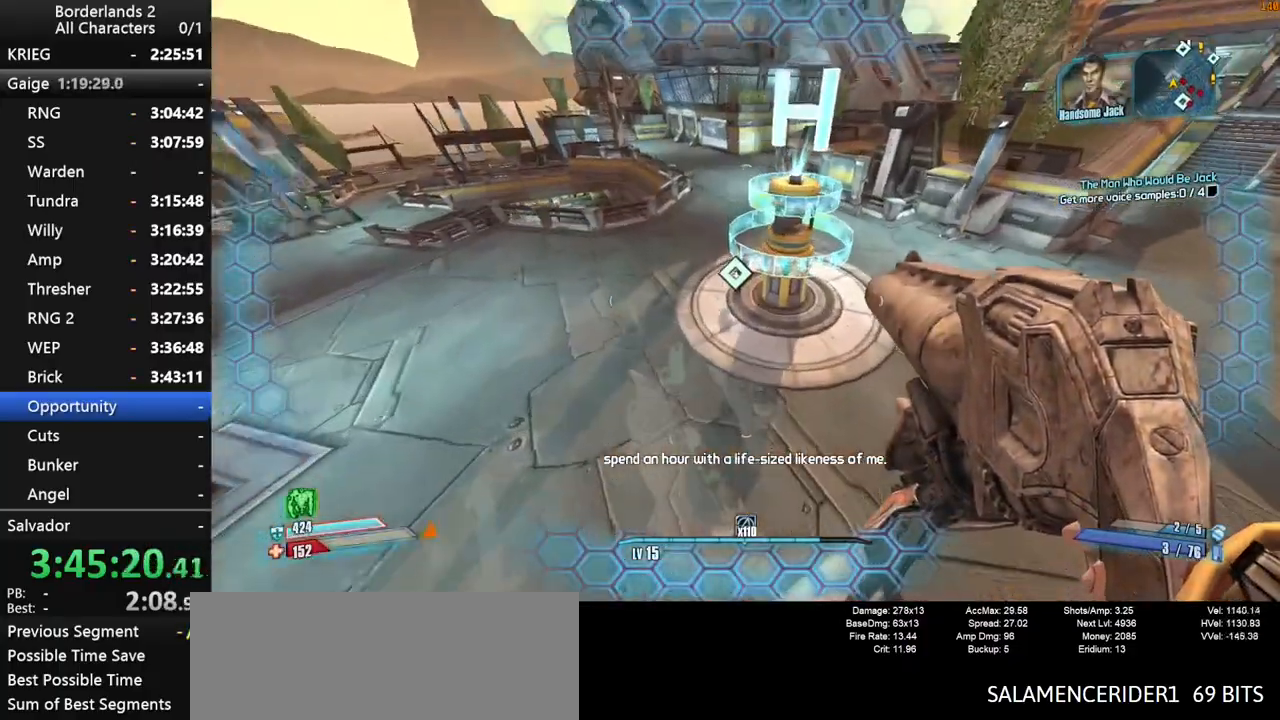
{"keys": ["w"], "mouse": [], "mouse_move": "right", "events": [[417, "e", "down"], [467, "e", "up"]]}
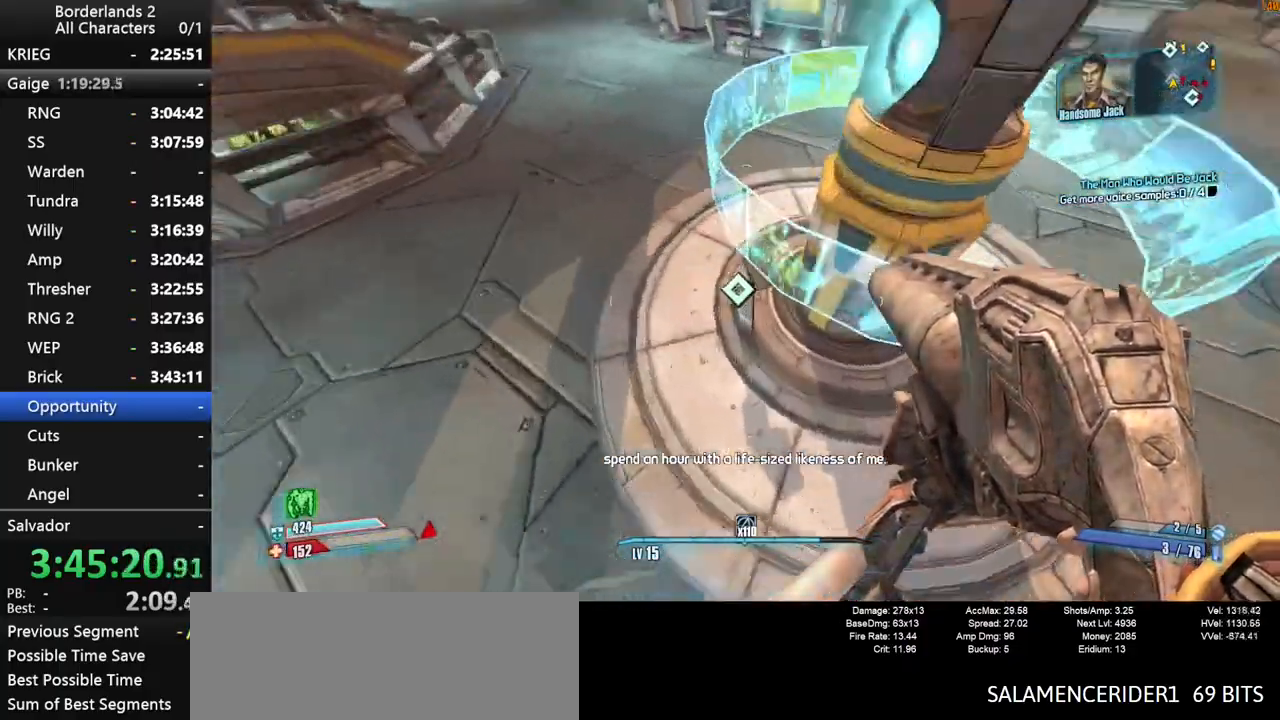
{"keys": ["w"], "mouse": [], "mouse_move": "left", "events": [[50, "e", "down"], [100, "e", "up"], [150, "a", "down"], [184, "e", "down"], [284, "e", "up"], [334, "e", "down"], [434, "e", "up"], [484, "a", "up"]]}
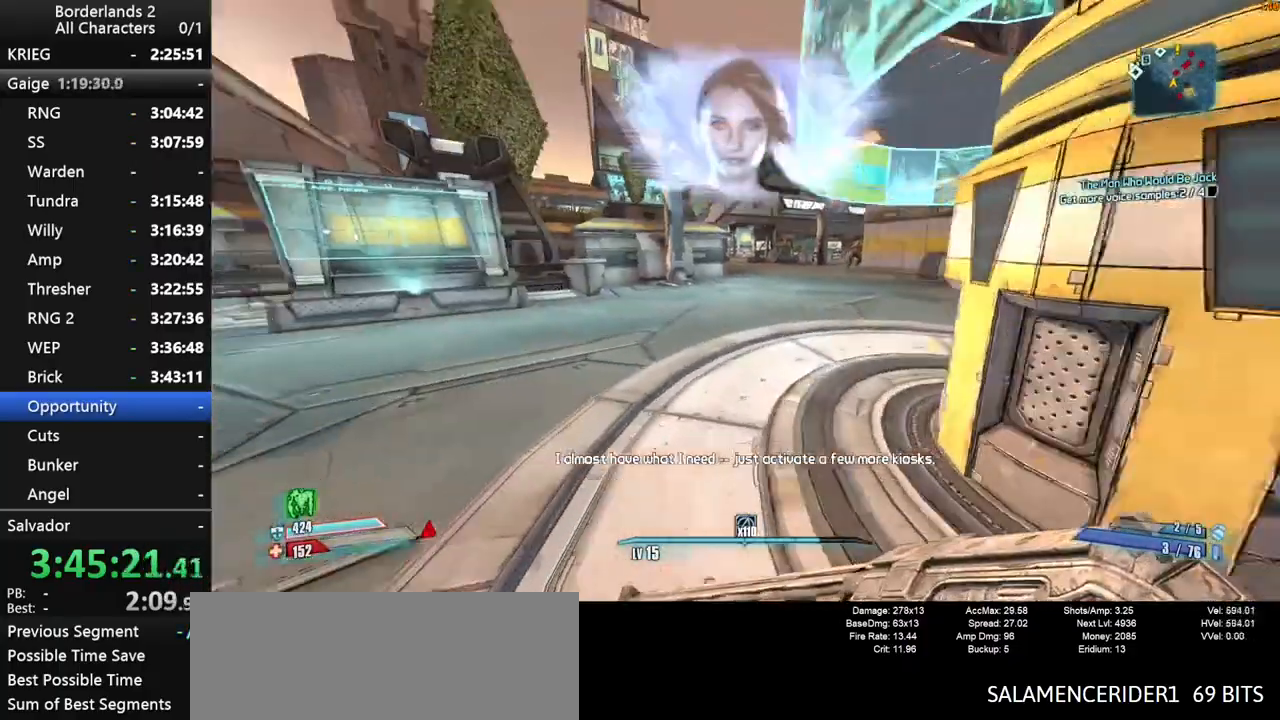
{"keys": ["w"], "mouse": [], "mouse_move": "still", "events": []}
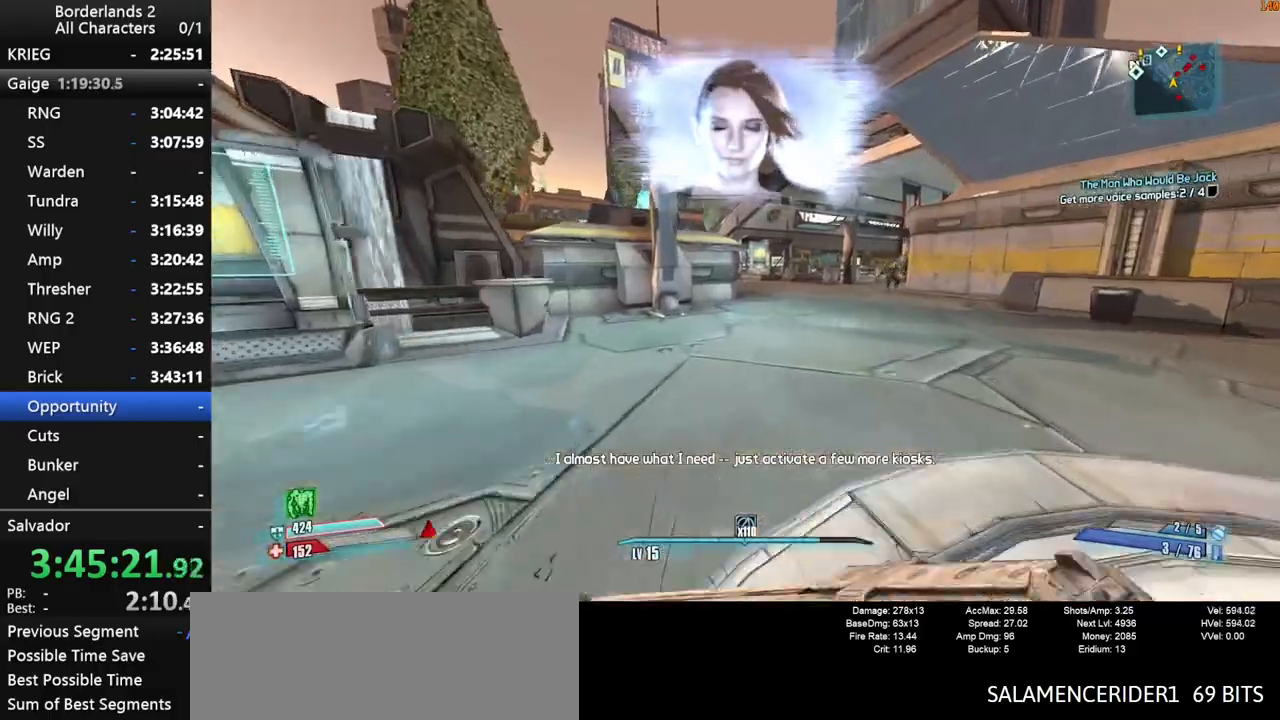
{"keys": ["w"], "mouse": ["wheel_down"], "mouse_move": "down", "events": [[84, "space", "down"], [217, "space", "up"], [367, "mouse_wheel_down", "down"]]}
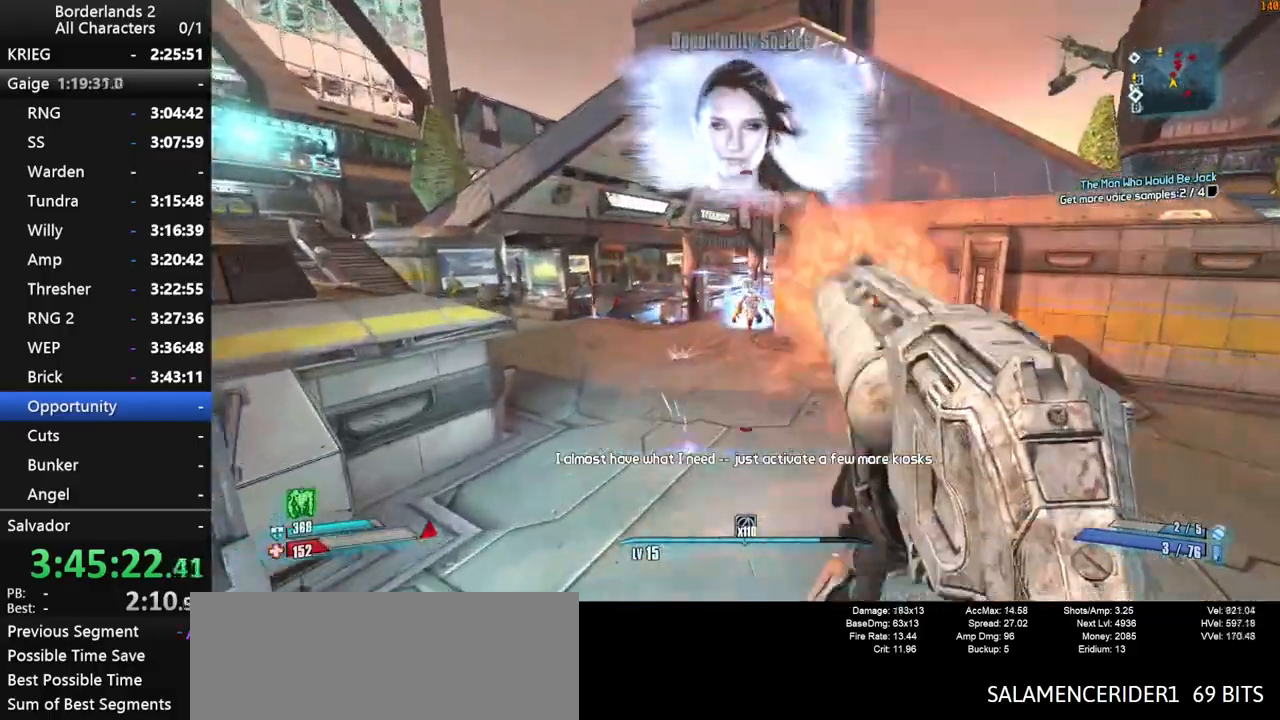
{"keys": ["d", "w"], "mouse": ["wheel_down"], "mouse_move": "left", "events": [[434, "d", "down"]]}
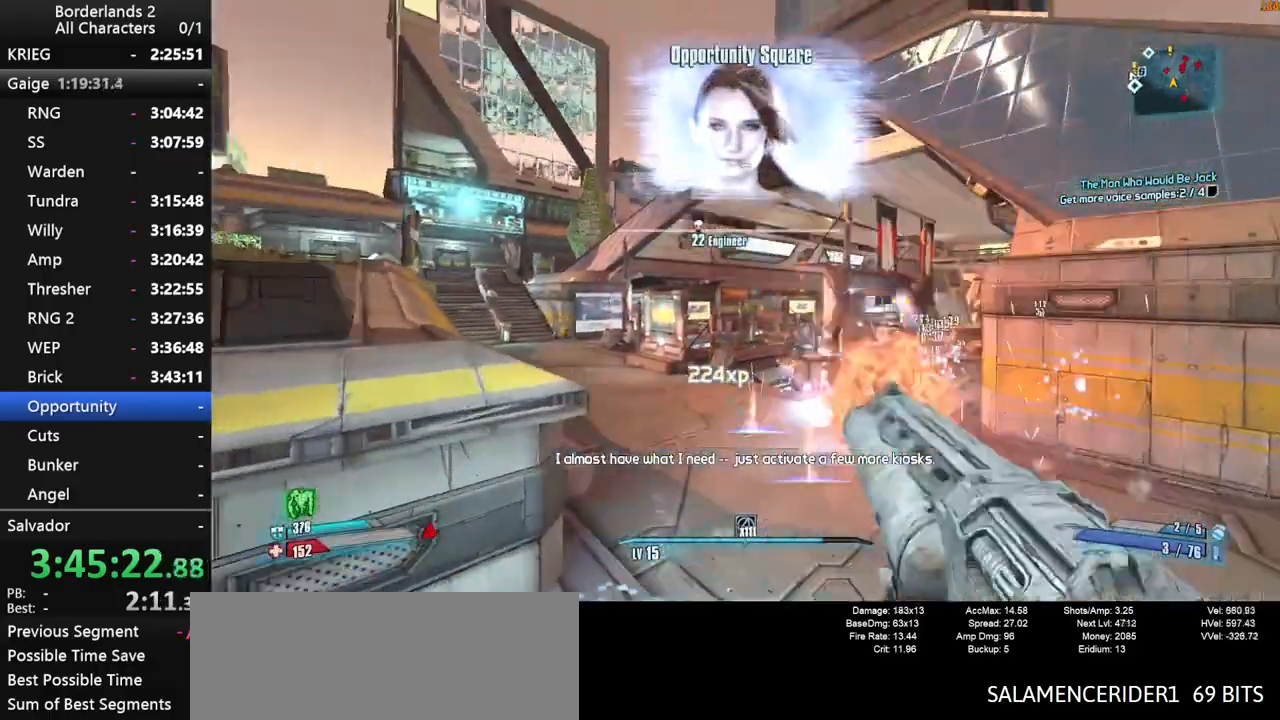
{"keys": ["w"], "mouse": [], "mouse_move": "up", "events": [[67, "d", "up"], [300, "d", "down"], [450, "d", "up"], [450, "mouse_wheel_down", "up"]]}
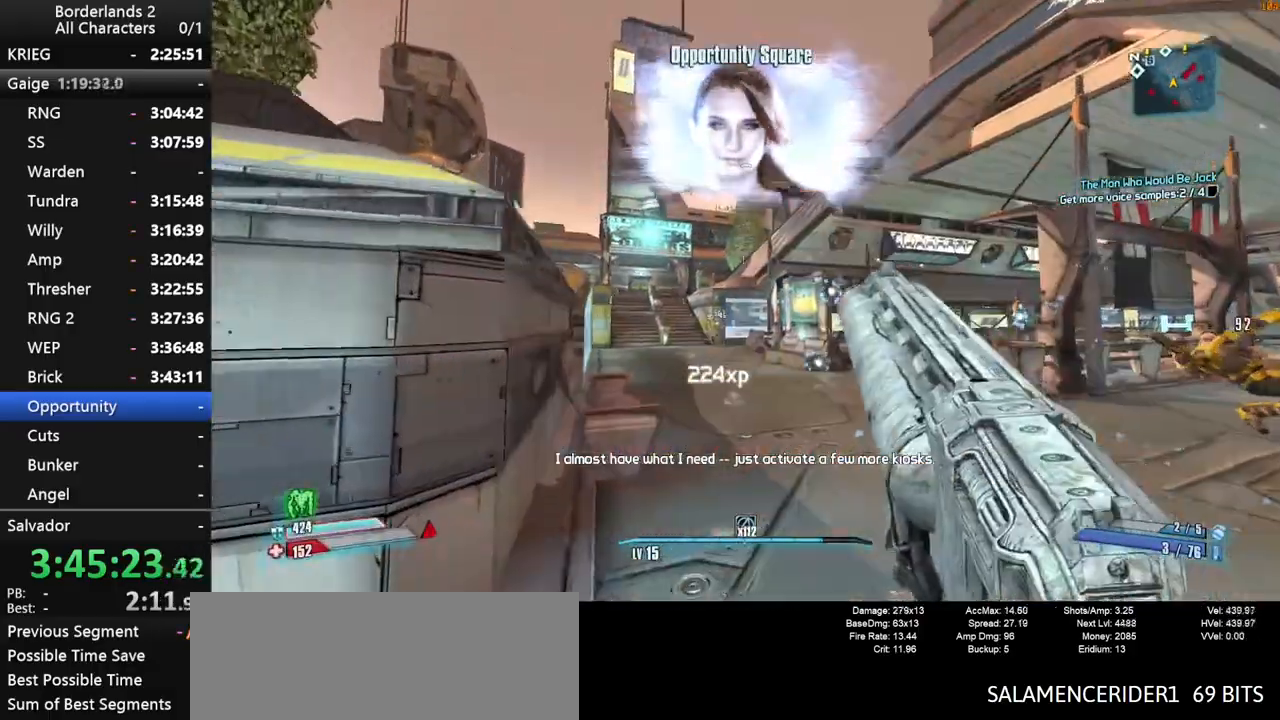
{"keys": ["a", "w"], "mouse": [], "mouse_move": "up", "events": [[34, "shift", "down"], [217, "a", "down"], [217, "shift", "up"], [217, "space", "down"], [267, "shift", "down"], [367, "space", "up"], [500, "shift", "up"]]}
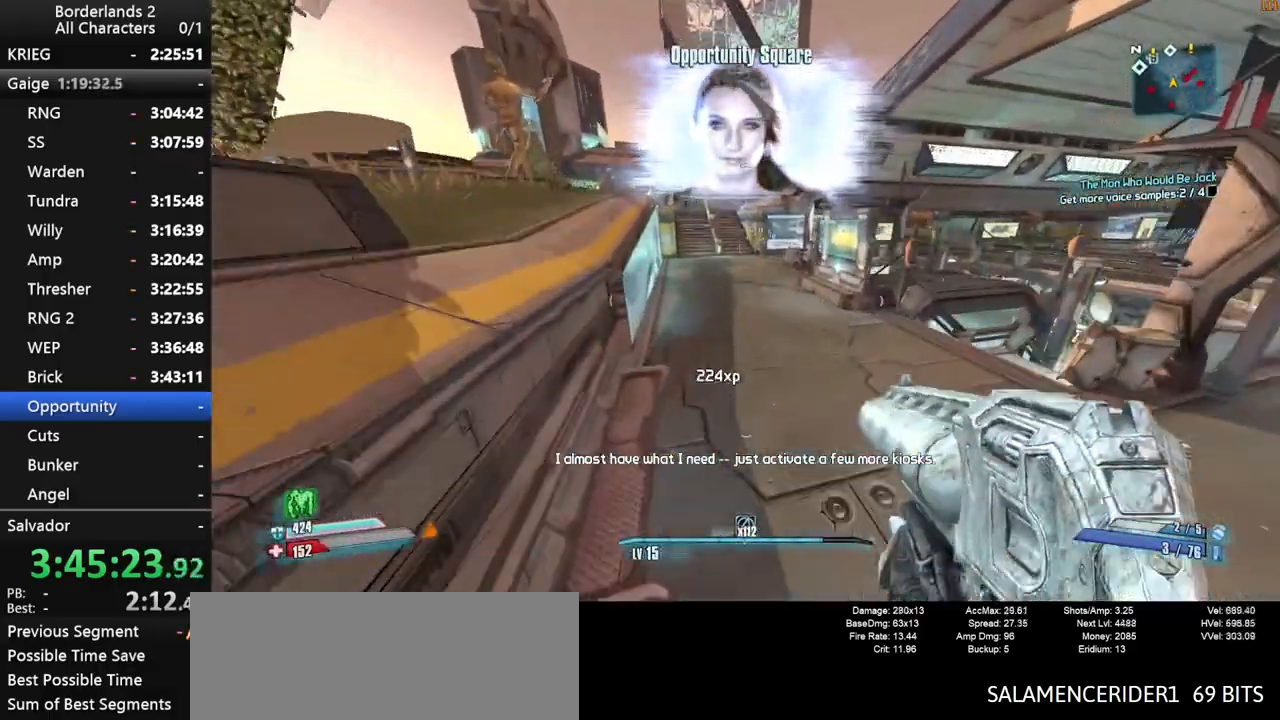
{"keys": ["w"], "mouse": [], "mouse_move": "still", "events": [[467, "a", "up"]]}
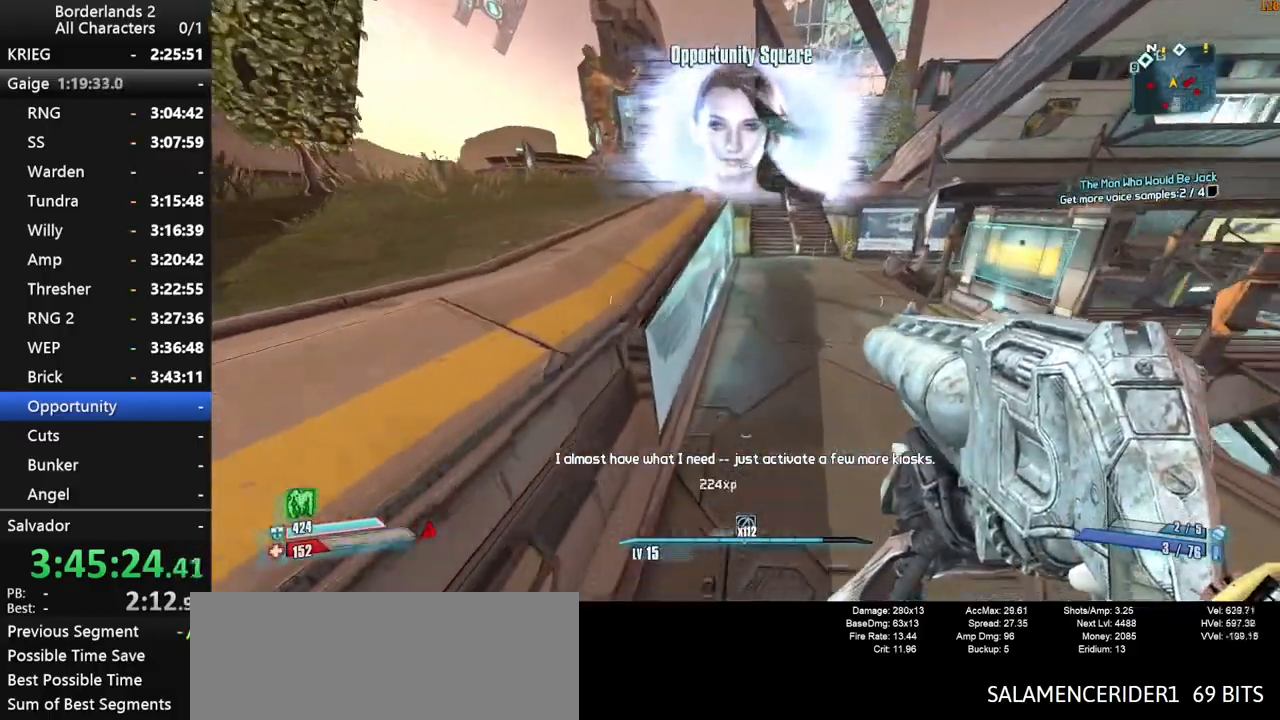
{"keys": ["w"], "mouse": [], "mouse_move": "still", "events": [[117, "d", "down"], [400, "d", "up"]]}